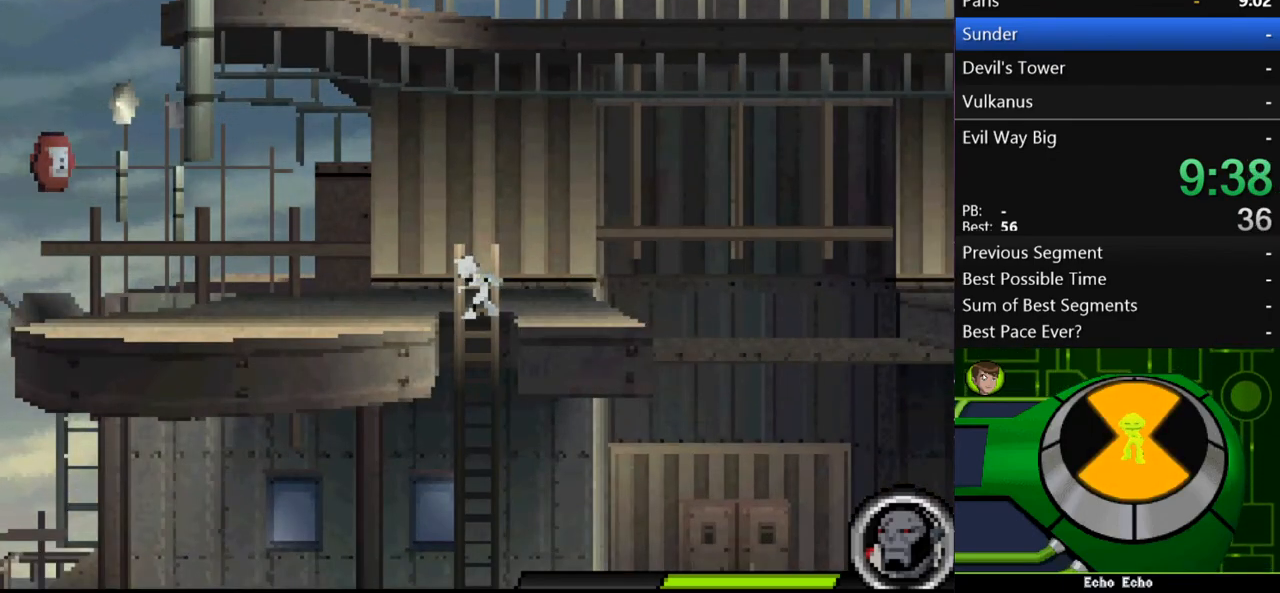
Gameplay with a controller (Xbox layout); each line is a JSON object with the inputs held at the frame after it. "events" lists button and stick changes between this image and that frame as [ms after this image, input, new state], when the widget could be followed in between. Not read: L3 R3.
{"buttons": [], "left_stick": "center", "right_stick": "center", "events": [[67, "left_stick", "up-left"], [300, "left_stick", "center"]]}
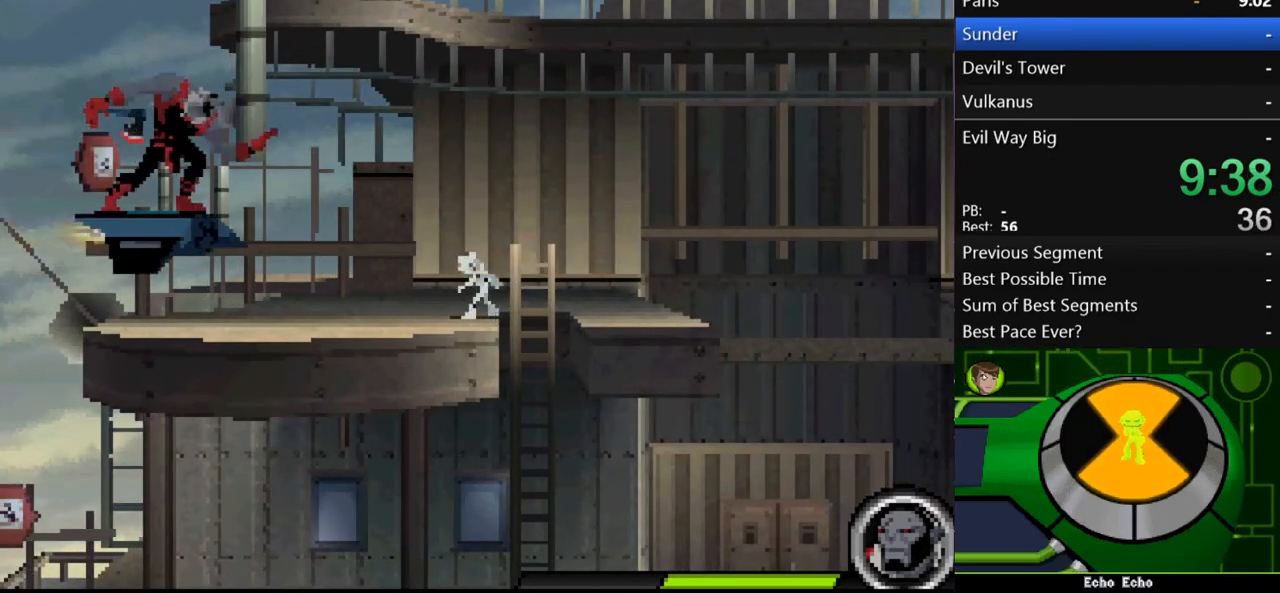
{"buttons": [], "left_stick": "up-left", "right_stick": "center", "events": [[233, "A", "down"], [233, "left_stick", "right"], [300, "A", "up"], [367, "left_stick", "up-right"], [500, "left_stick", "up-left"]]}
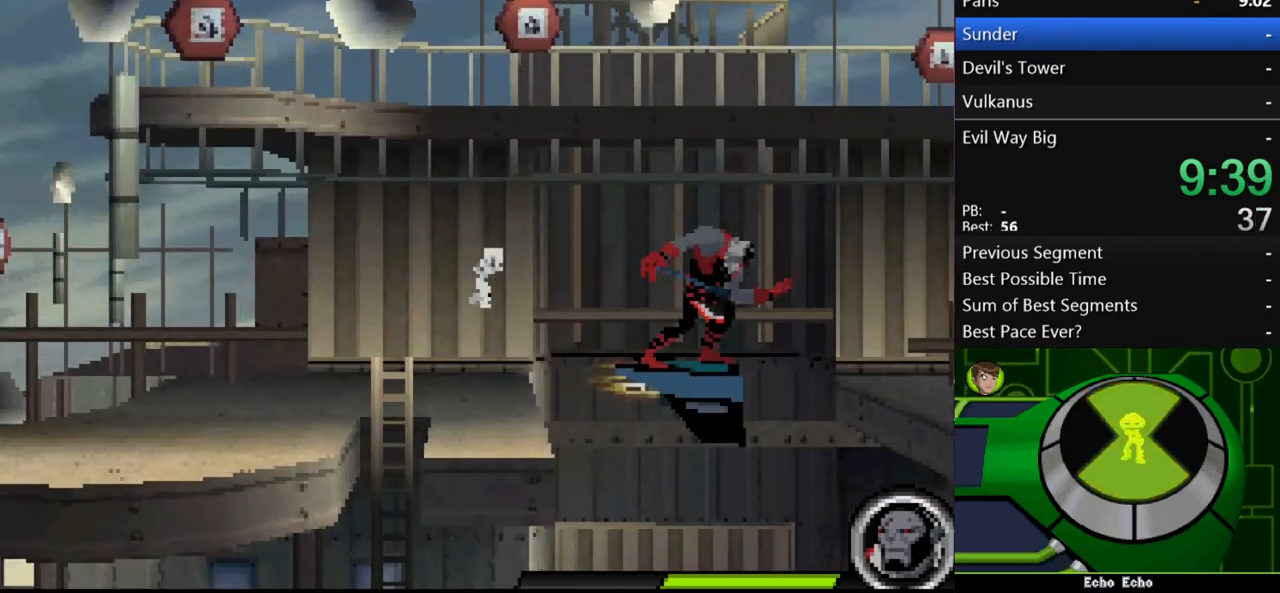
{"buttons": ["A"], "left_stick": "up-left", "right_stick": "center", "events": [[300, "A", "down"]]}
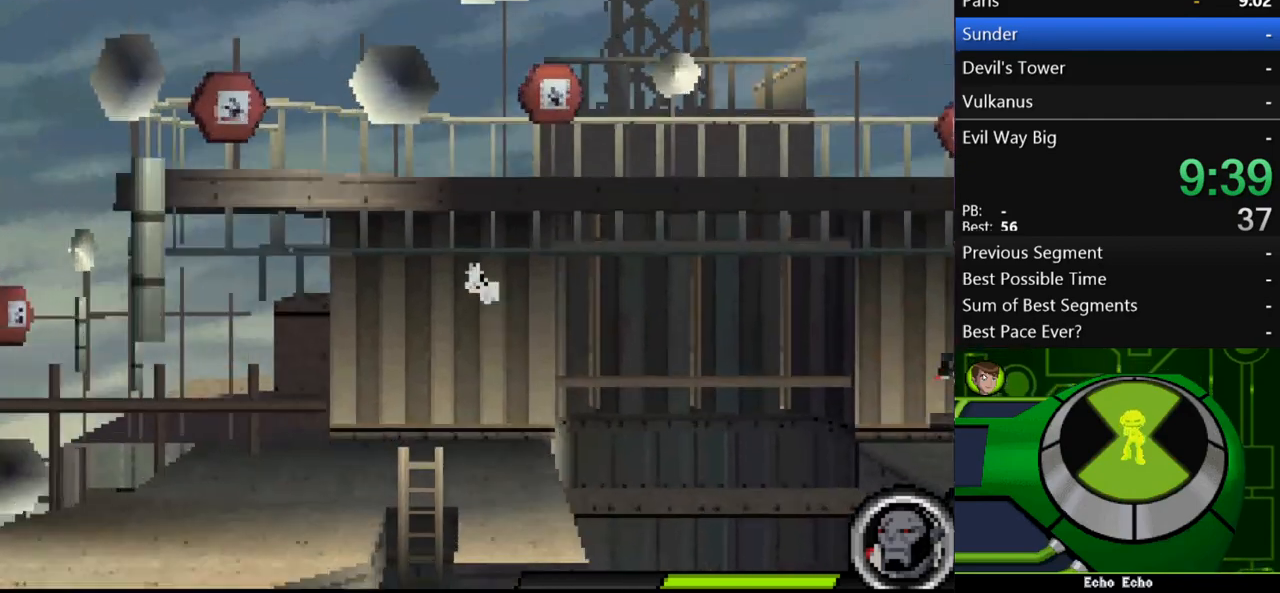
{"buttons": [], "left_stick": "center", "right_stick": "center", "events": [[67, "A", "up"], [100, "left_stick", "right"], [467, "left_stick", "center"]]}
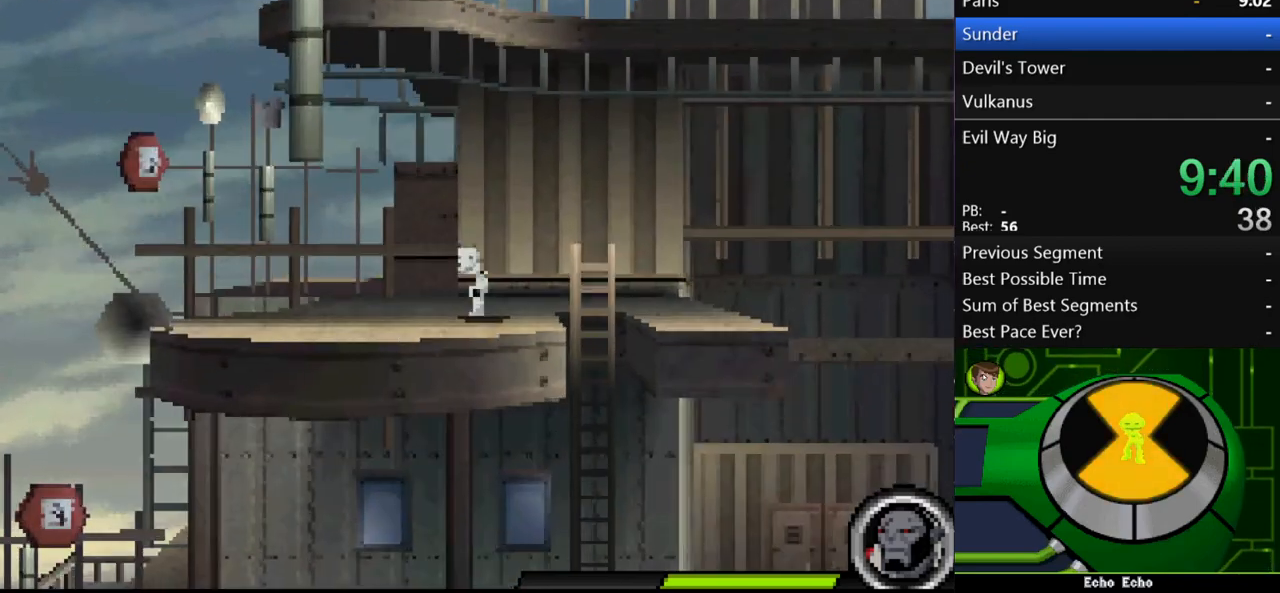
{"buttons": [], "left_stick": "center", "right_stick": "center", "events": [[133, "left_stick", "right"], [333, "left_stick", "center"]]}
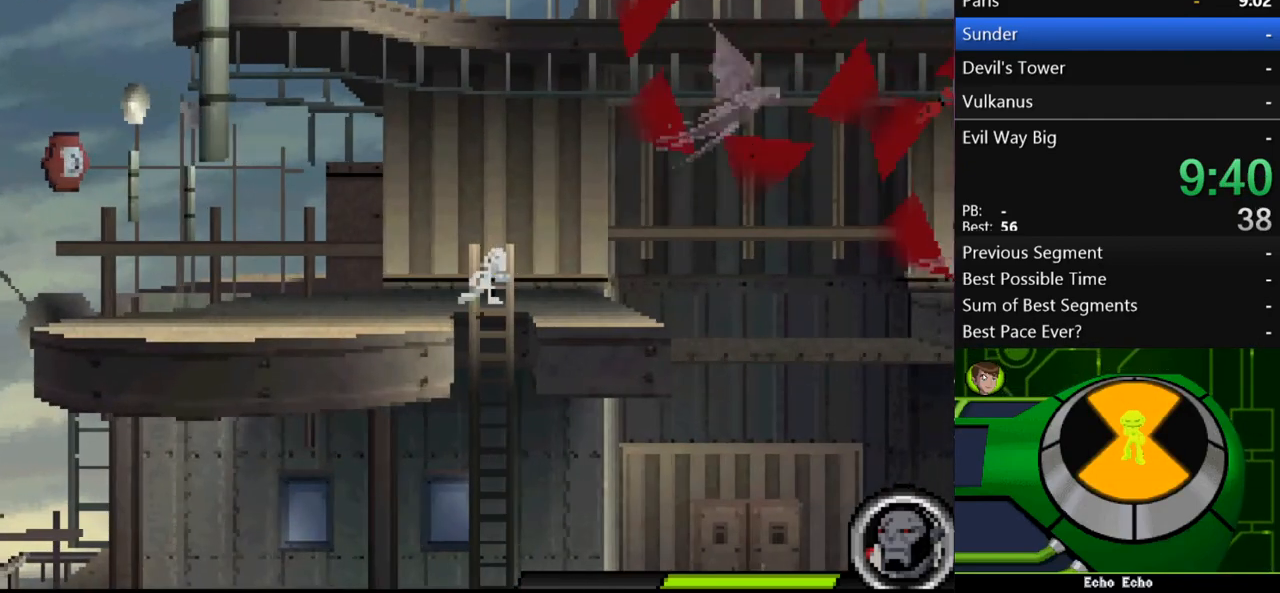
{"buttons": [], "left_stick": "center", "right_stick": "center", "events": [[267, "Y", "down"], [300, "Y", "up"], [400, "Y", "down"], [500, "Y", "up"]]}
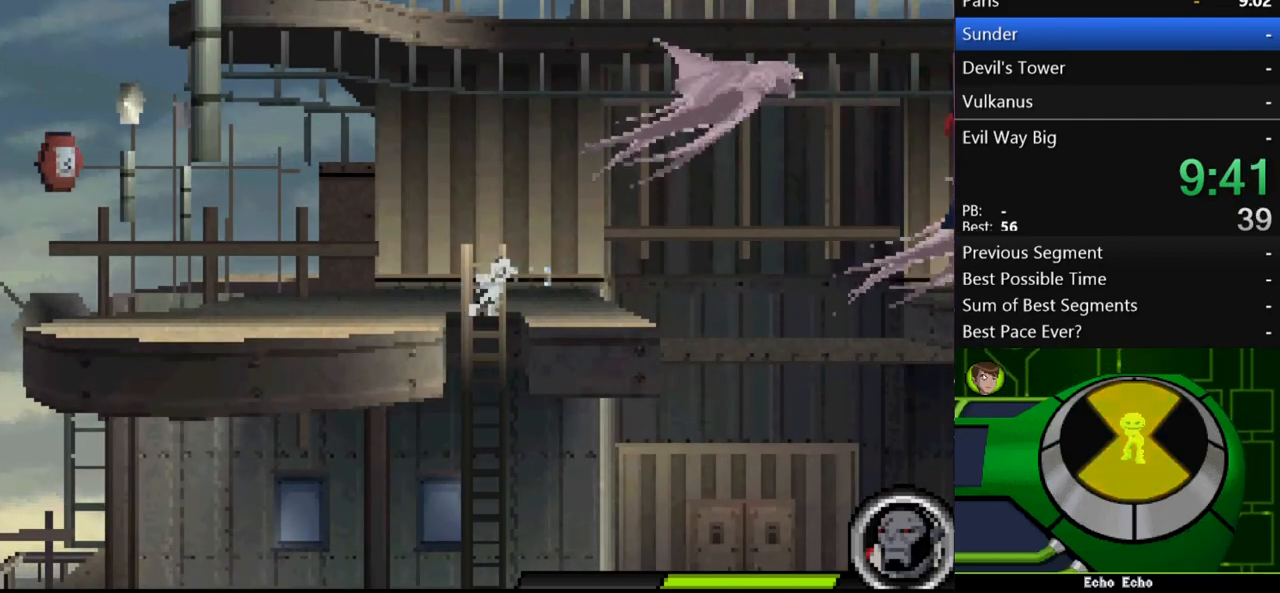
{"buttons": [], "left_stick": "center", "right_stick": "center", "events": [[67, "Y", "down"], [167, "Y", "up"], [300, "Y", "down"], [367, "Y", "up"]]}
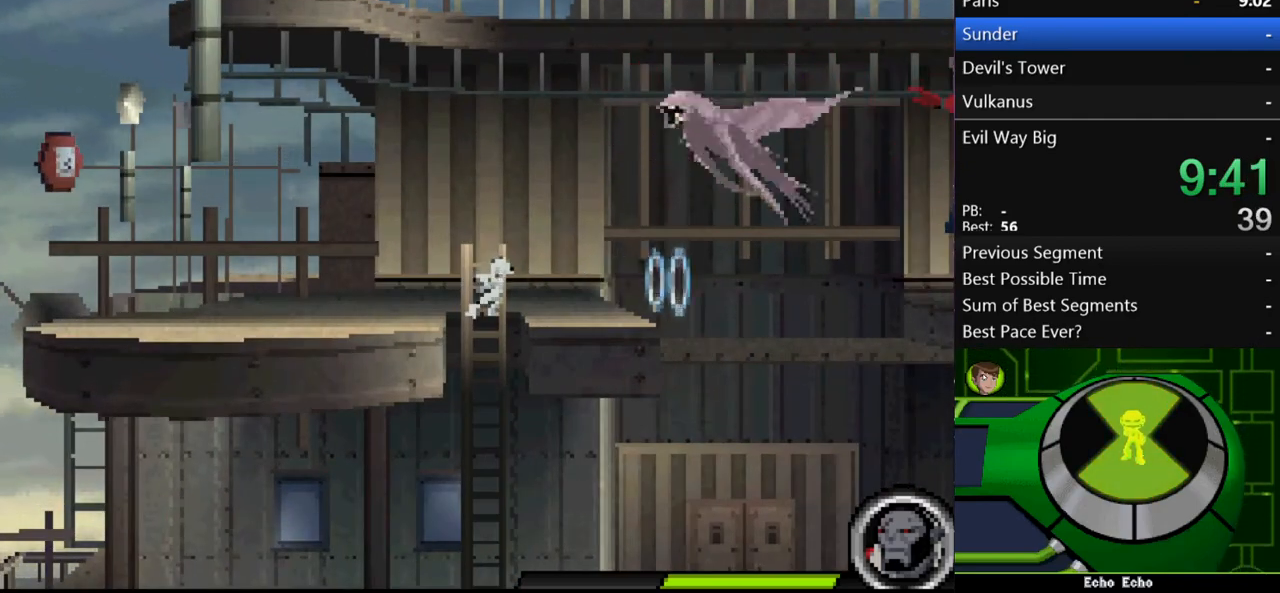
{"buttons": [], "left_stick": "left", "right_stick": "center", "events": [[400, "left_stick", "left"]]}
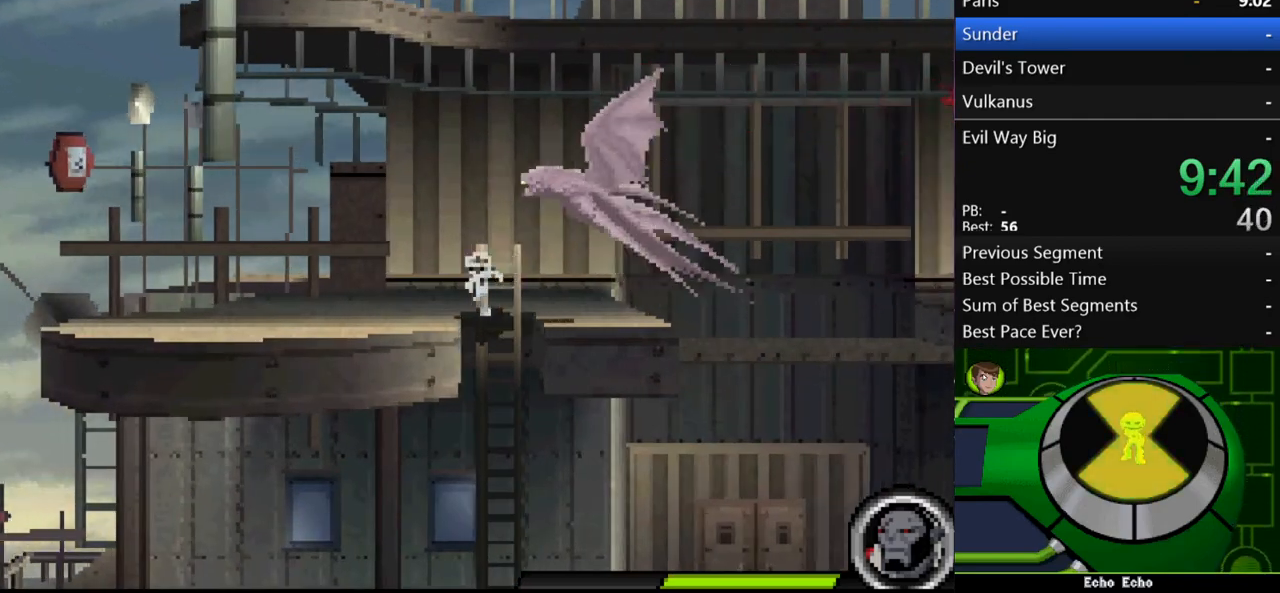
{"buttons": [], "left_stick": "right", "right_stick": "center", "events": [[200, "left_stick", "right"]]}
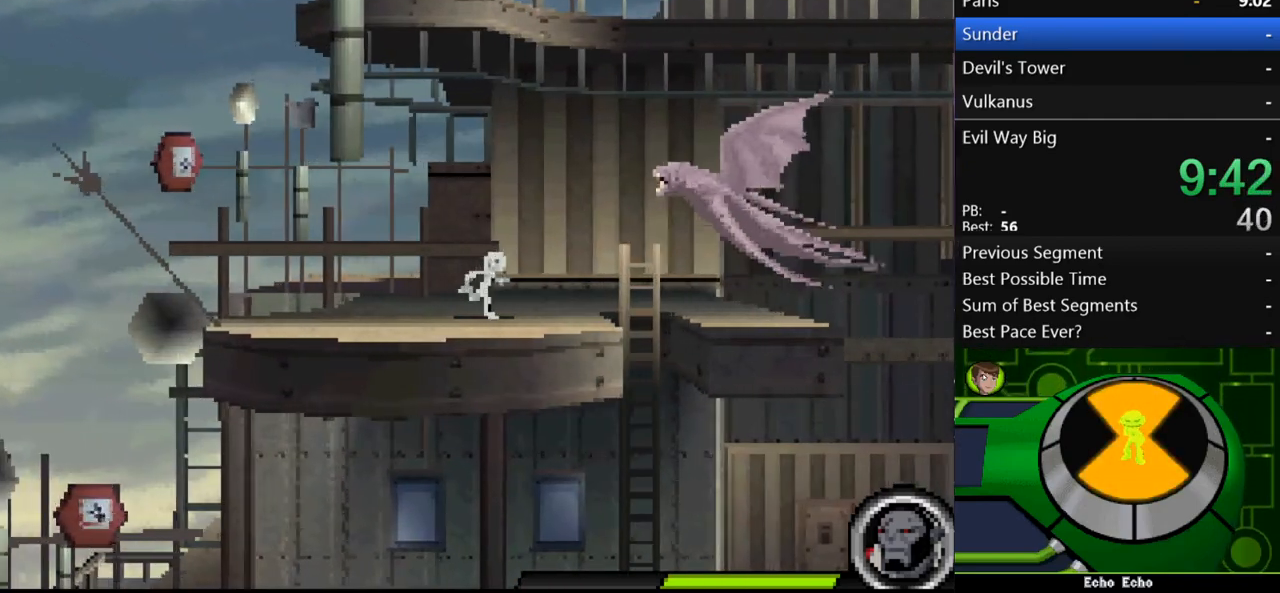
{"buttons": ["Y"], "left_stick": "left", "right_stick": "center", "events": [[367, "left_stick", "center"], [433, "left_stick", "left"], [500, "Y", "down"]]}
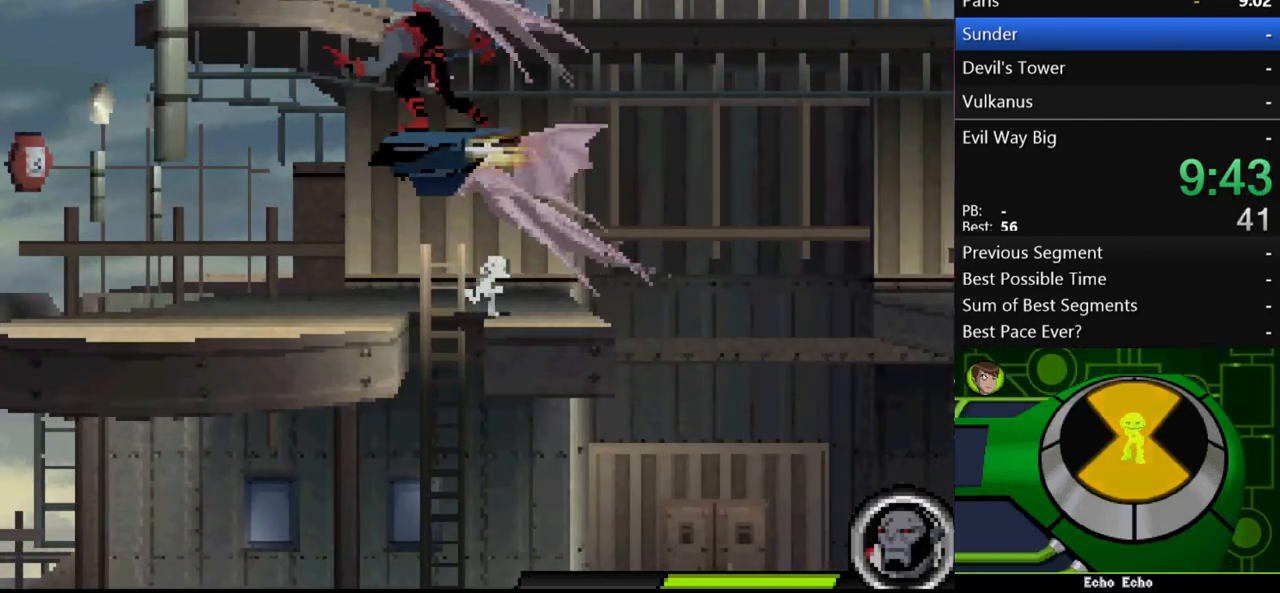
{"buttons": [], "left_stick": "up-left", "right_stick": "center", "events": [[100, "Y", "up"], [167, "Y", "down"], [200, "left_stick", "up-left"], [233, "Y", "up"], [300, "B", "down"], [367, "B", "up"], [433, "B", "down"], [467, "B", "up"]]}
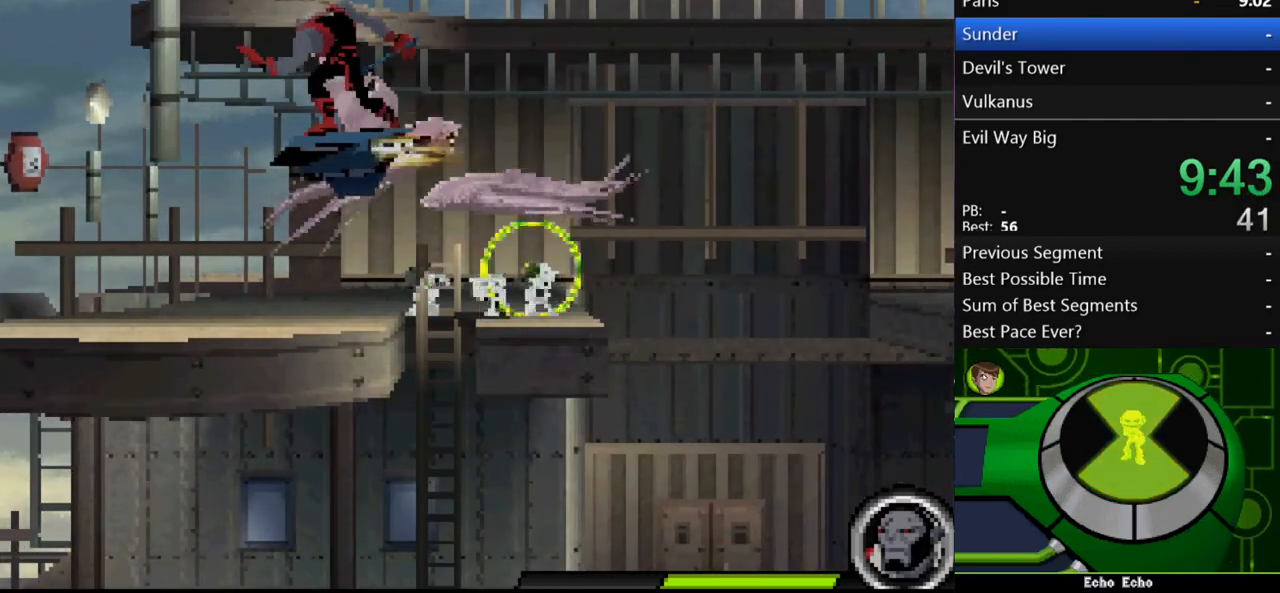
{"buttons": [], "left_stick": "up-left", "right_stick": "center", "events": [[33, "B", "down"], [67, "B", "up"], [133, "B", "down"], [200, "B", "up"], [233, "B", "down"], [300, "B", "up"], [367, "B", "down"], [433, "B", "up"]]}
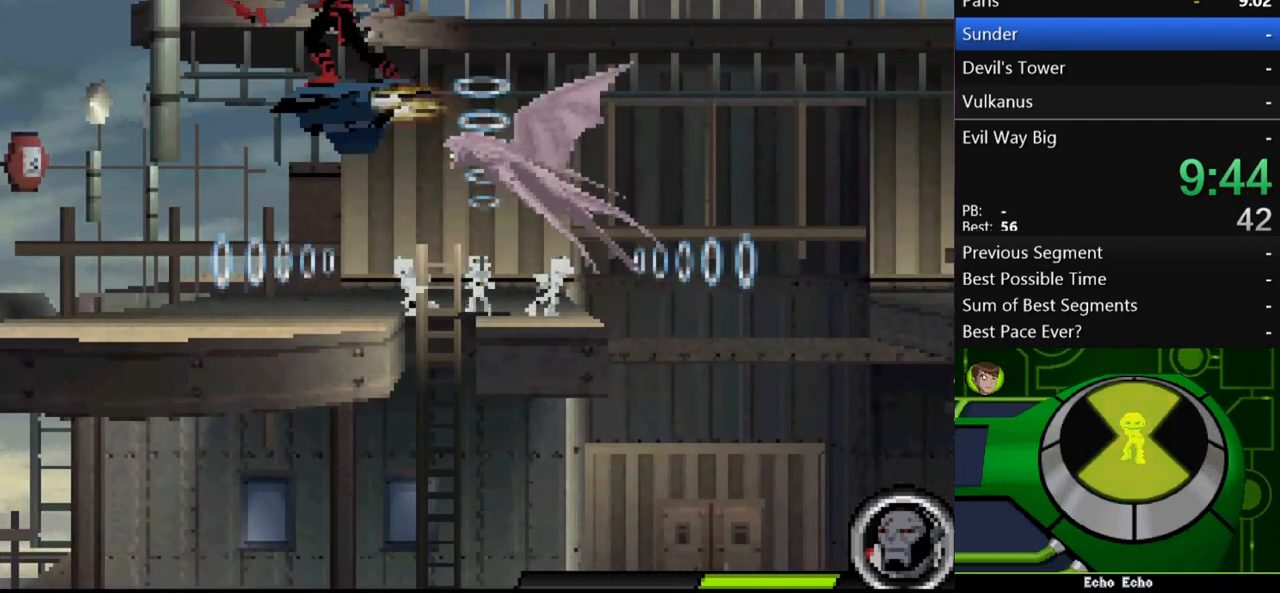
{"buttons": ["A"], "left_stick": "up-left", "right_stick": "center", "events": [[133, "B", "down"], [167, "B", "up"], [367, "A", "down"], [467, "A", "up"], [500, "A", "down"]]}
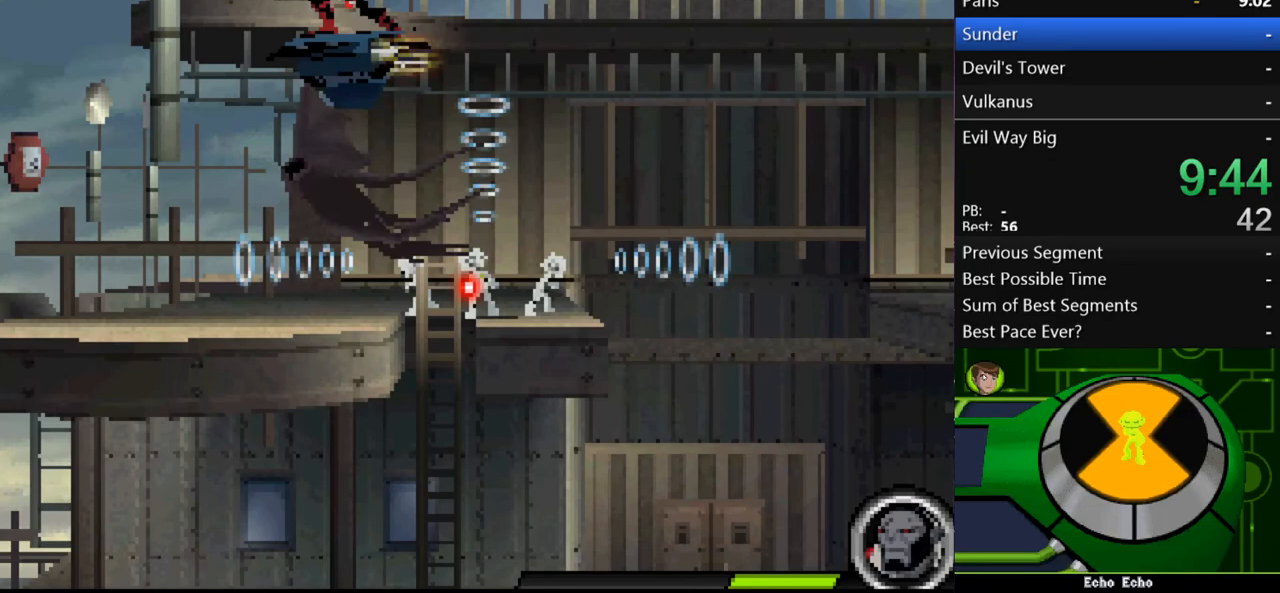
{"buttons": ["Y"], "left_stick": "up", "right_stick": "center", "events": [[100, "A", "up"], [133, "left_stick", "up"], [167, "A", "down"], [400, "A", "up"], [433, "Y", "down"]]}
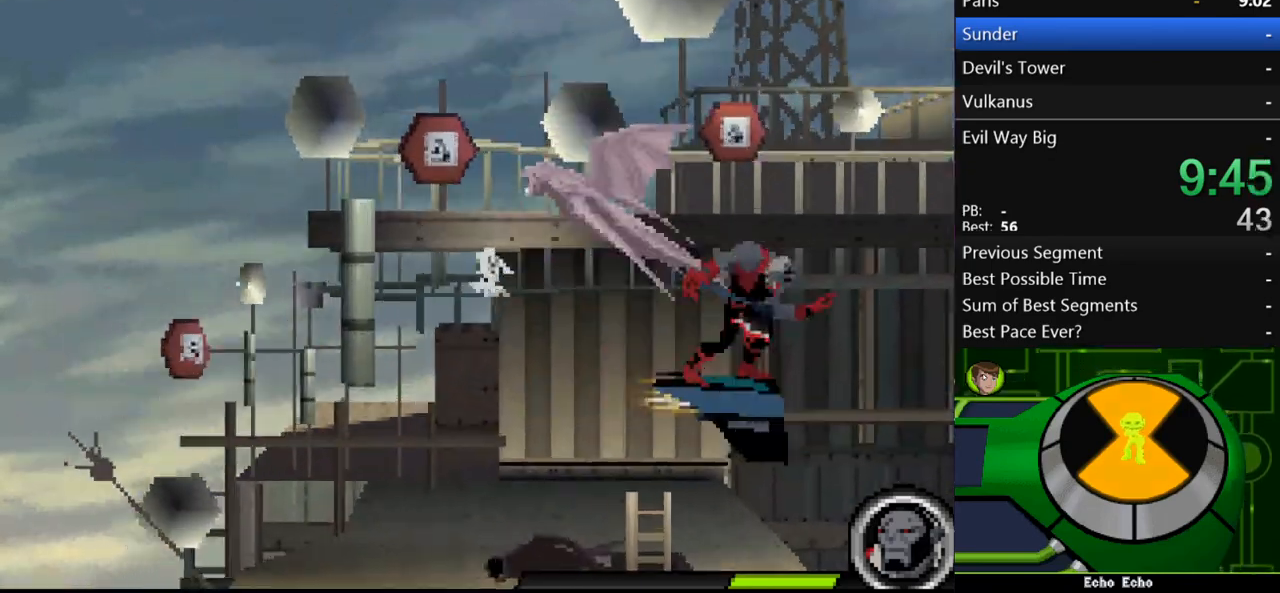
{"buttons": [], "left_stick": "right", "right_stick": "center", "events": [[33, "Y", "up"], [33, "left_stick", "up-right"], [100, "Y", "down"], [133, "left_stick", "right"], [167, "Y", "up"]]}
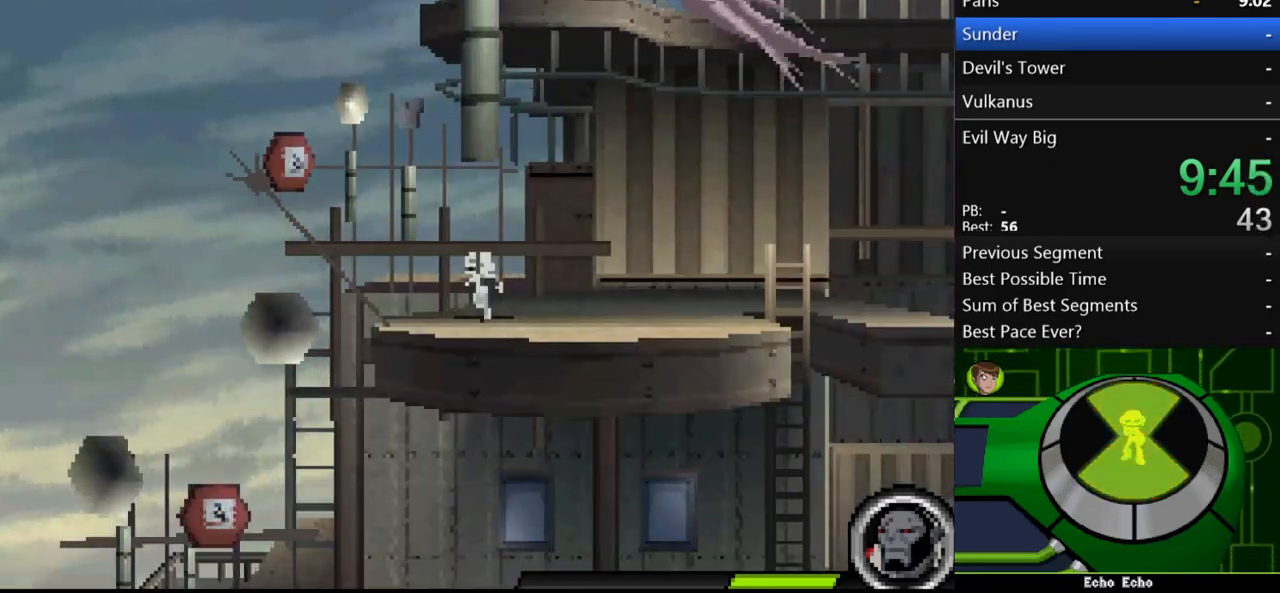
{"buttons": ["A"], "left_stick": "up-left", "right_stick": "center", "events": [[300, "left_stick", "up-right"], [400, "A", "down"], [400, "left_stick", "up"], [500, "left_stick", "up-left"]]}
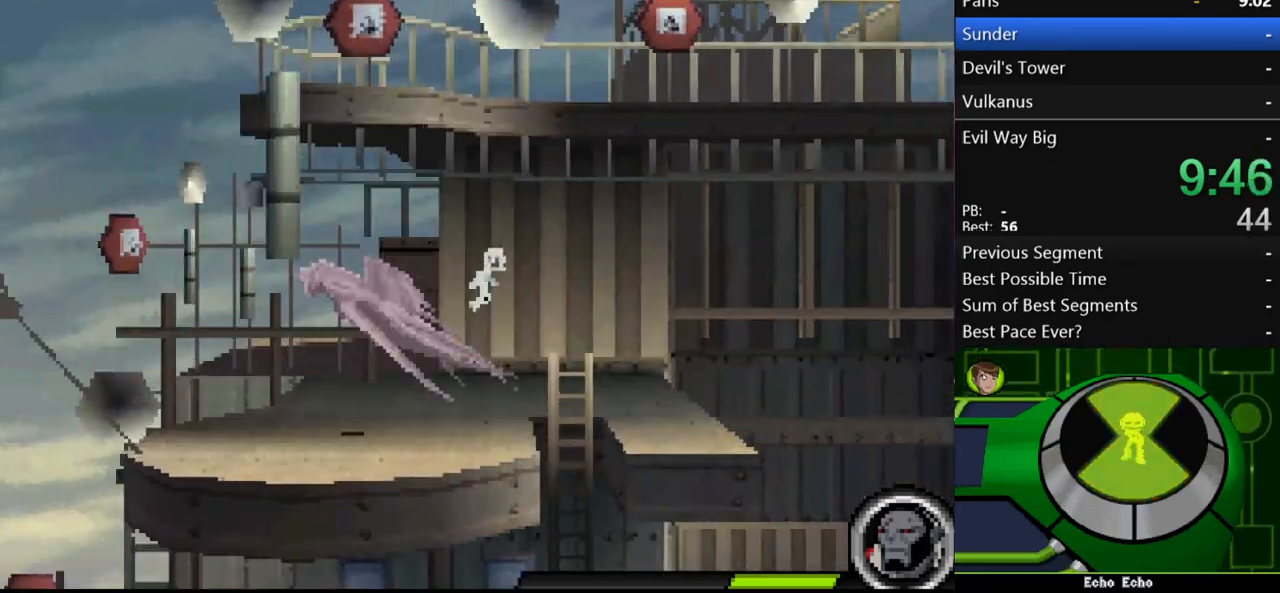
{"buttons": [], "left_stick": "center", "right_stick": "center", "events": [[67, "A", "up"], [133, "Y", "down"], [267, "Y", "up"], [367, "left_stick", "up"], [500, "left_stick", "center"]]}
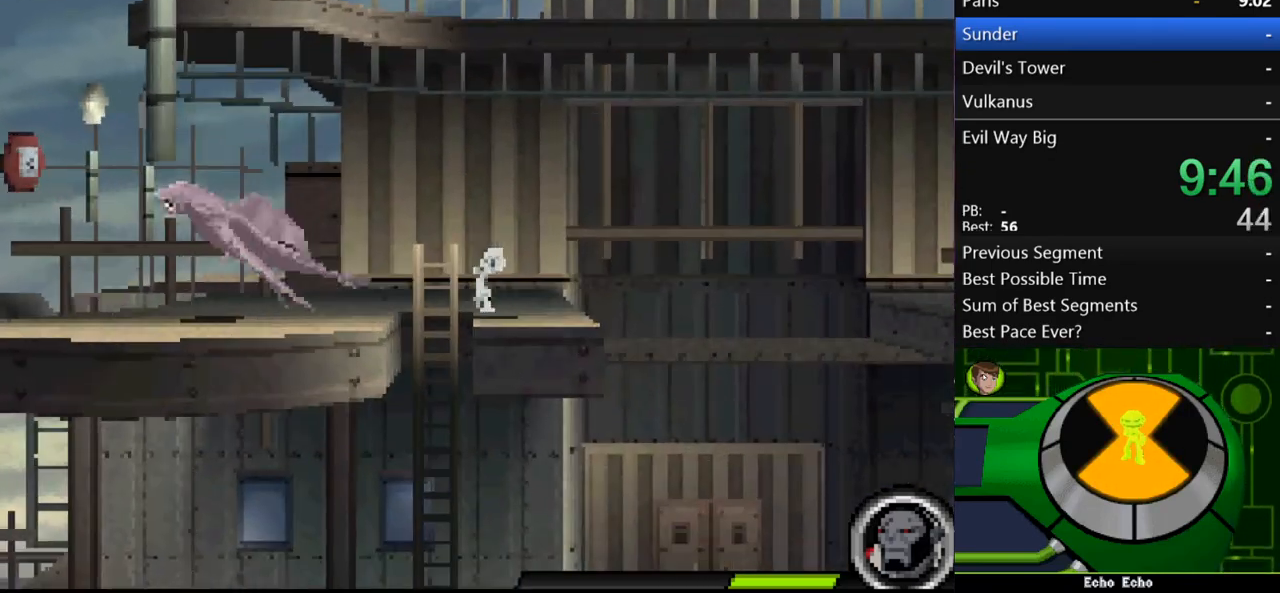
{"buttons": [], "left_stick": "center", "right_stick": "center", "events": [[333, "left_stick", "left"], [400, "A", "down"], [500, "A", "up"], [500, "left_stick", "center"]]}
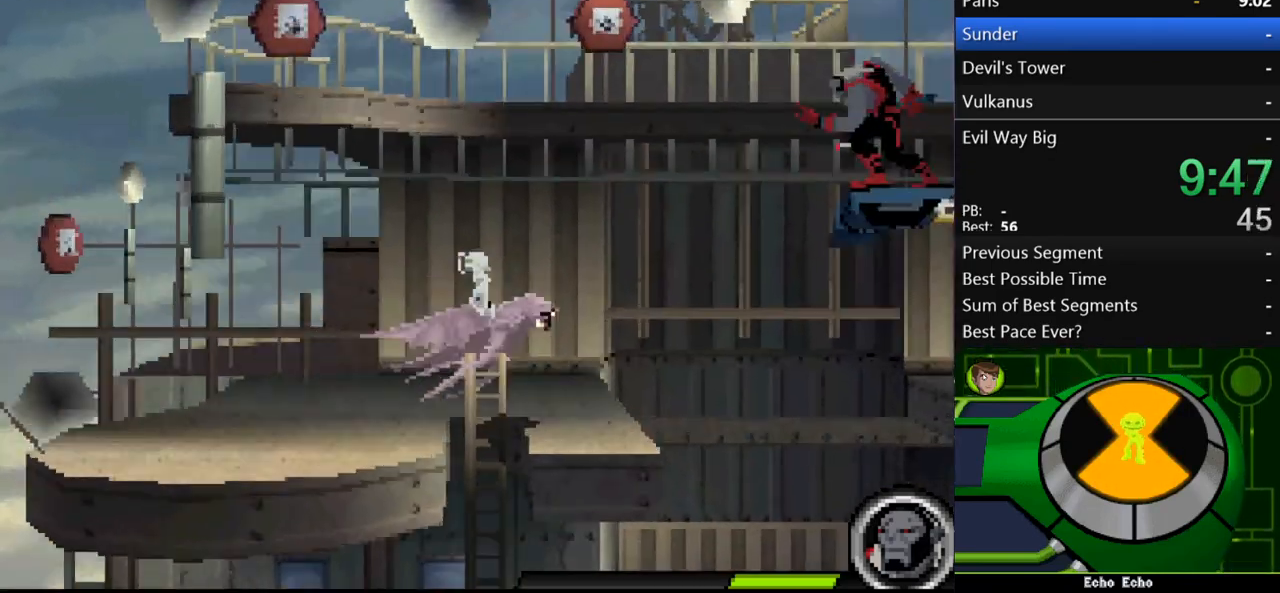
{"buttons": [], "left_stick": "right", "right_stick": "center", "events": [[67, "Y", "down"], [167, "Y", "up"], [200, "left_stick", "up-left"], [367, "left_stick", "right"], [467, "X", "down"], [500, "X", "up"]]}
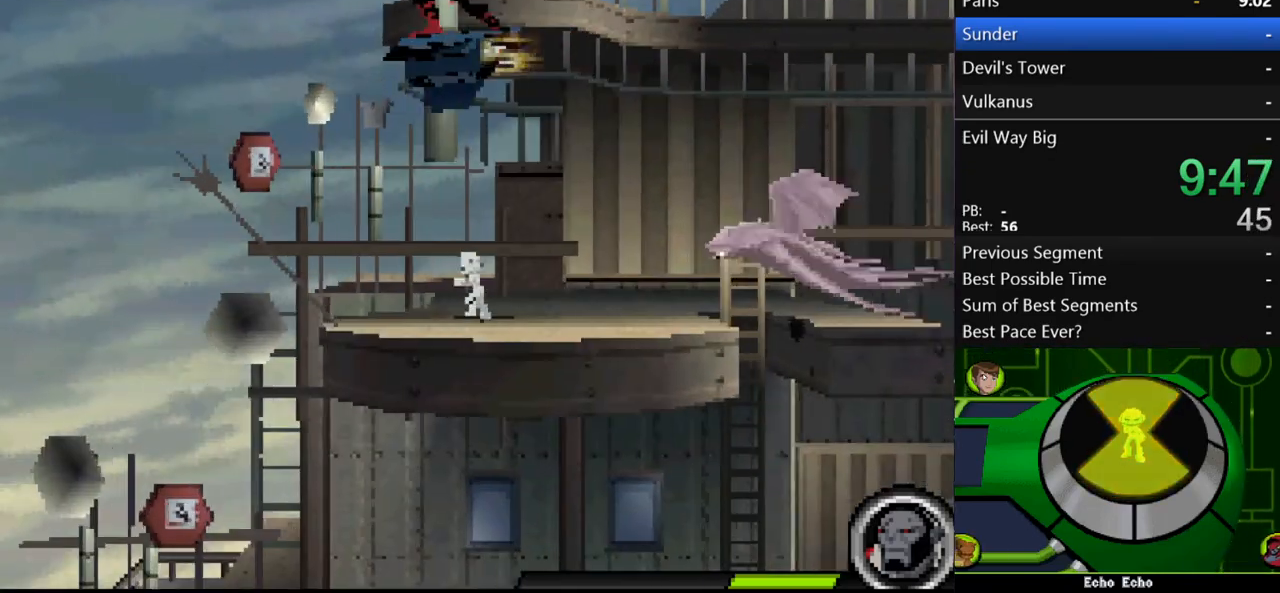
{"buttons": [], "left_stick": "center", "right_stick": "center", "events": [[33, "left_stick", "up-left"], [100, "X", "down"], [167, "X", "up"], [200, "X", "down"], [267, "X", "up"], [333, "X", "down"], [367, "X", "up"], [467, "left_stick", "center"]]}
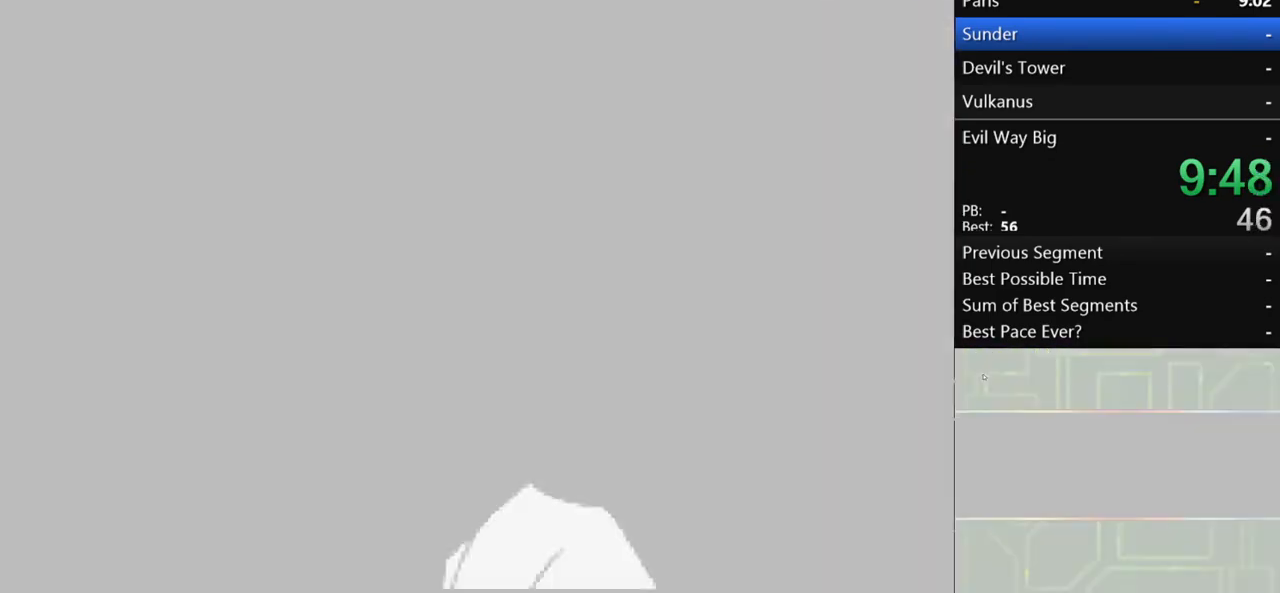
{"buttons": [], "left_stick": "center", "right_stick": "center", "events": []}
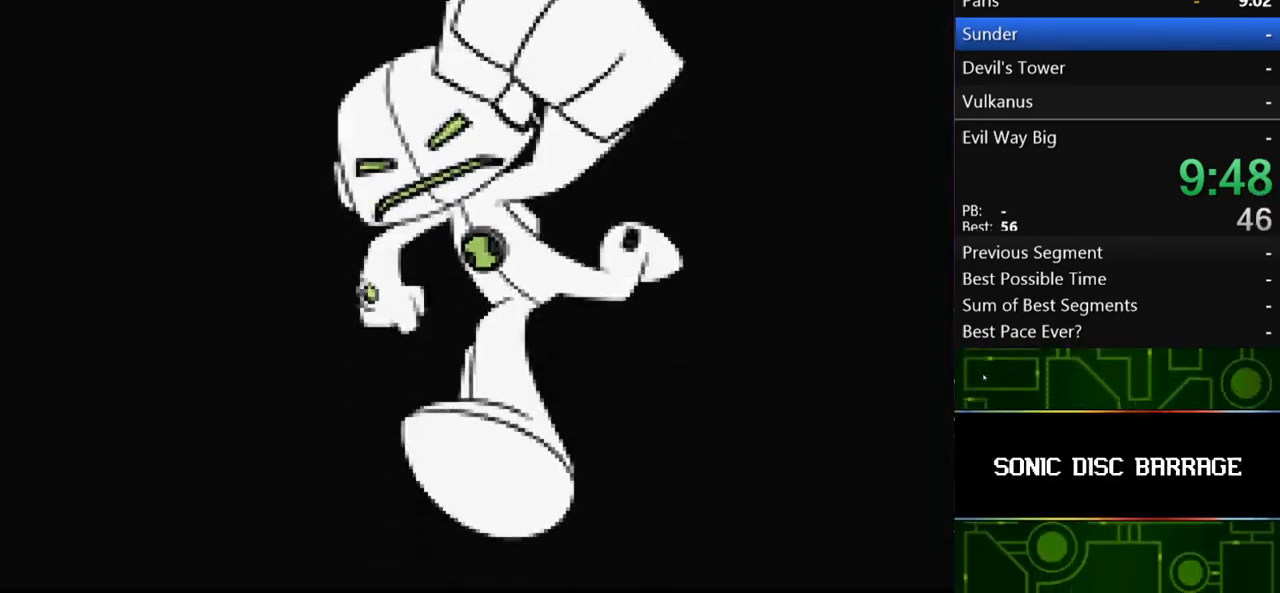
{"buttons": [], "left_stick": "center", "right_stick": "center", "events": []}
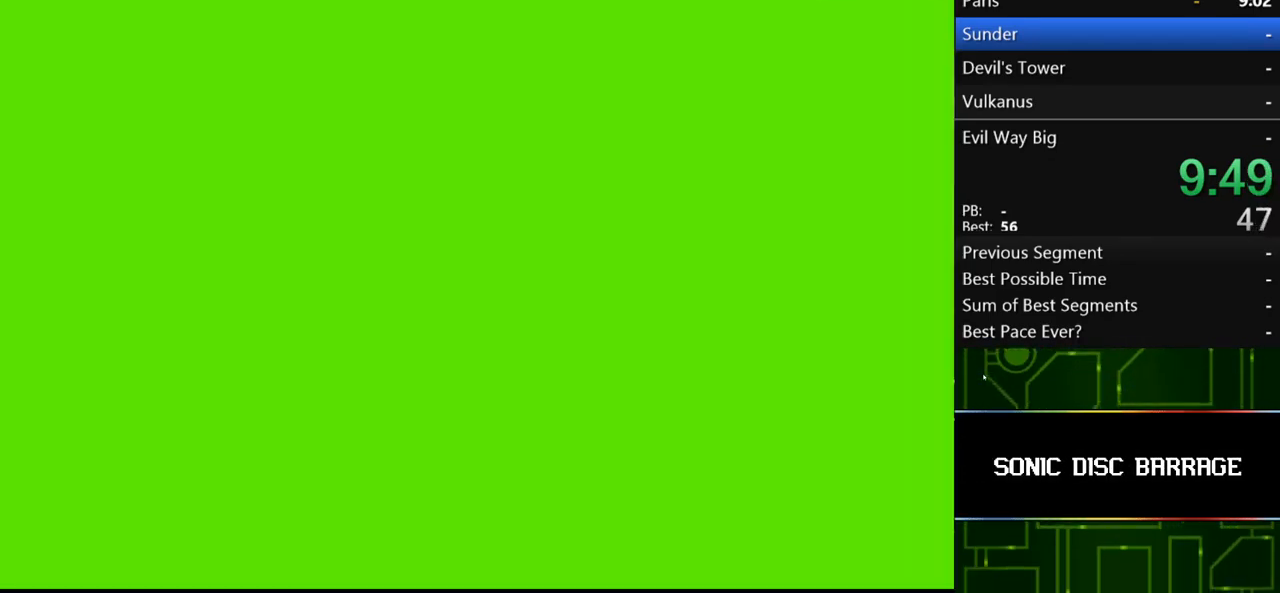
{"buttons": [], "left_stick": "center", "right_stick": "center", "events": []}
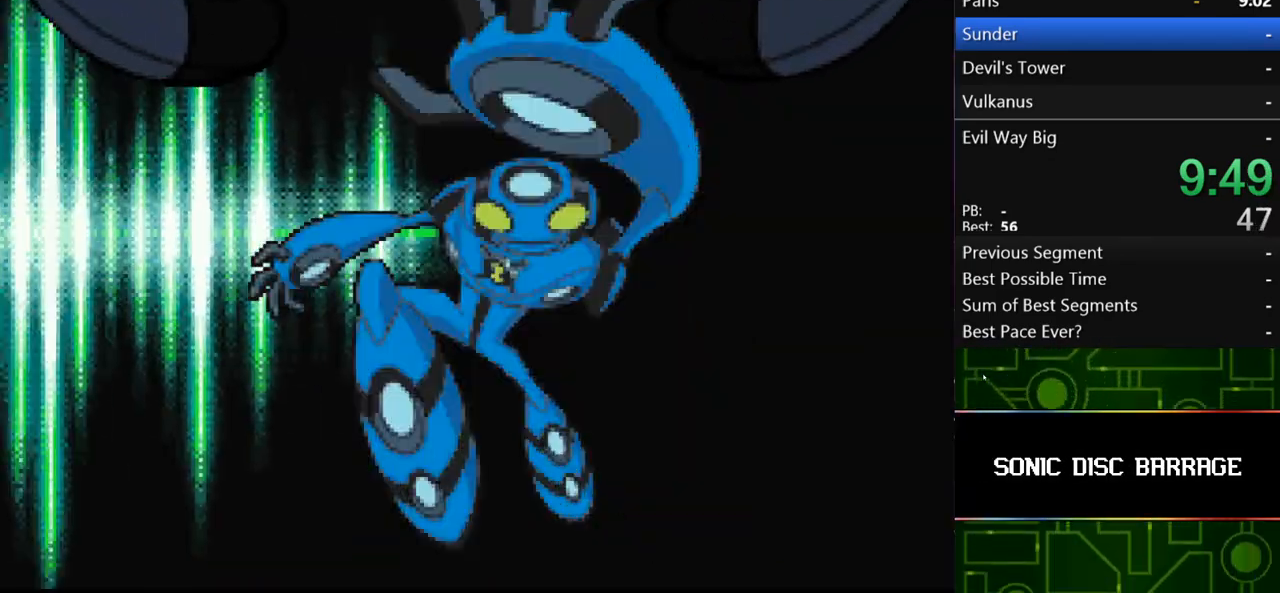
{"buttons": [], "left_stick": "center", "right_stick": "center", "events": []}
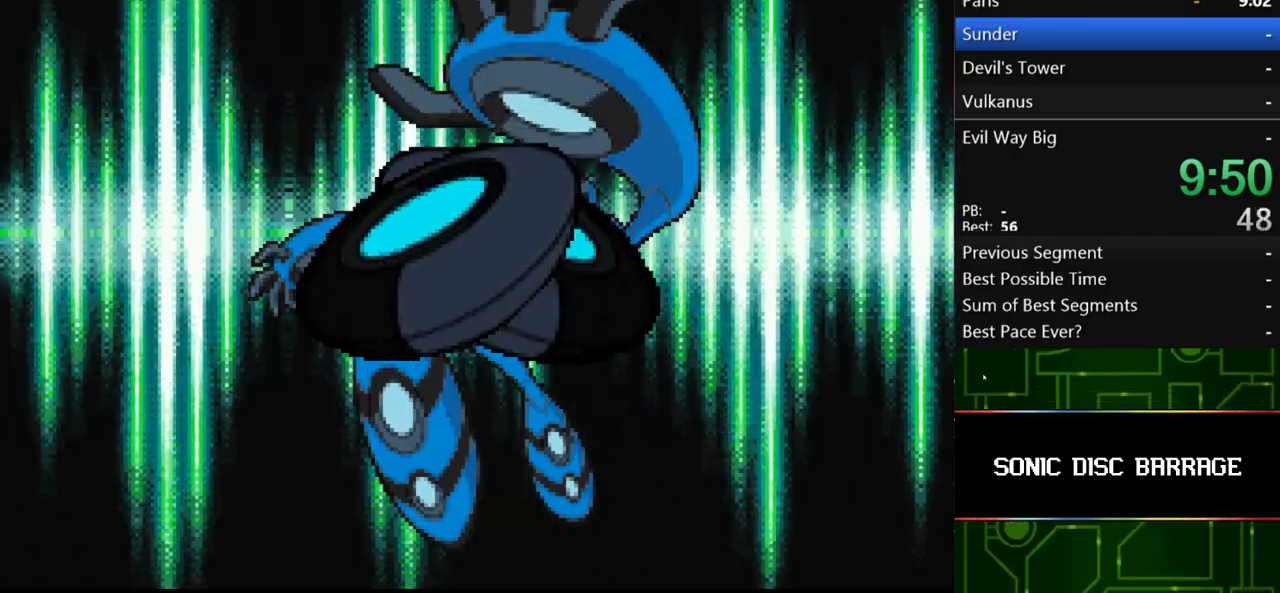
{"buttons": [], "left_stick": "center", "right_stick": "center", "events": []}
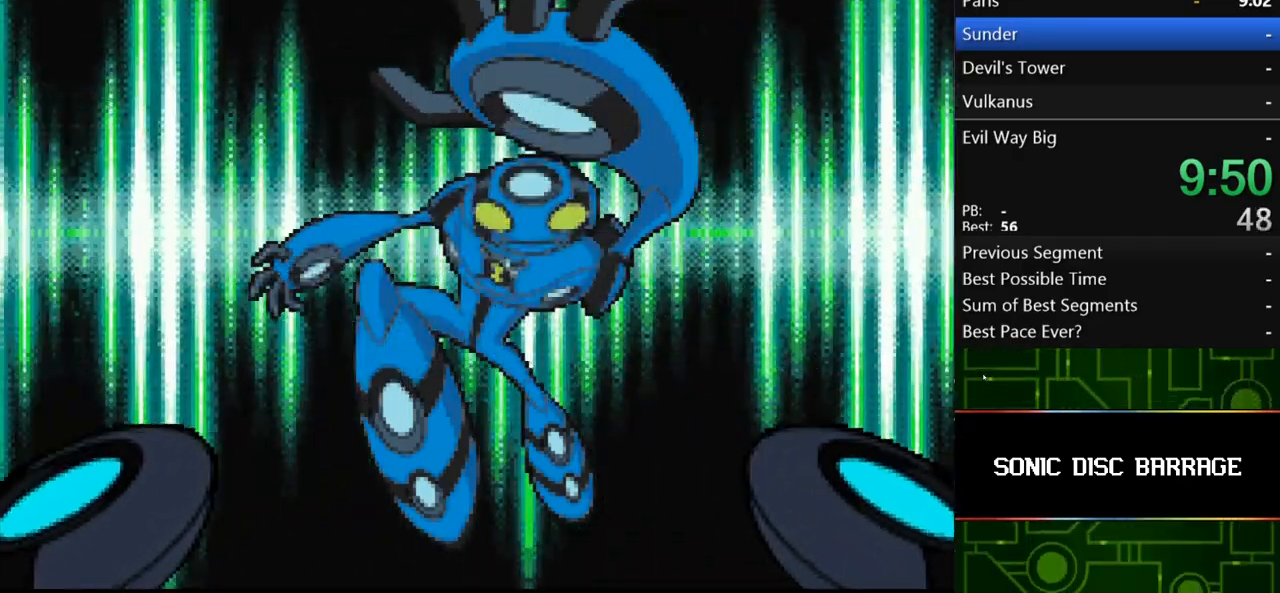
{"buttons": [], "left_stick": "center", "right_stick": "center", "events": []}
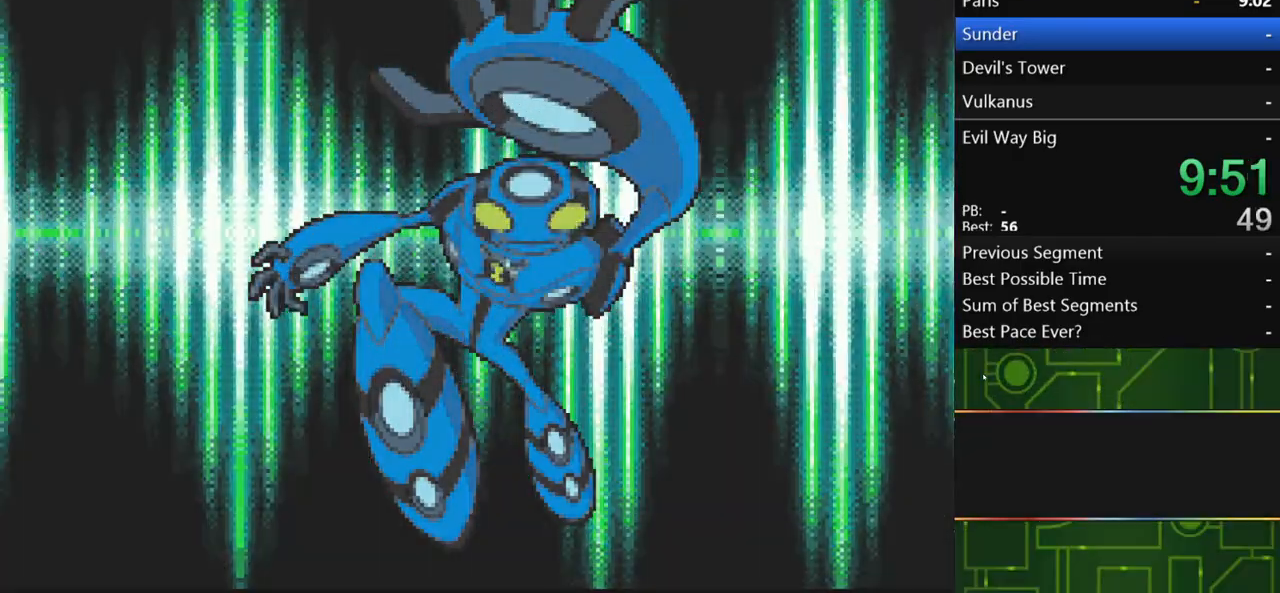
{"buttons": [], "left_stick": "center", "right_stick": "center", "events": []}
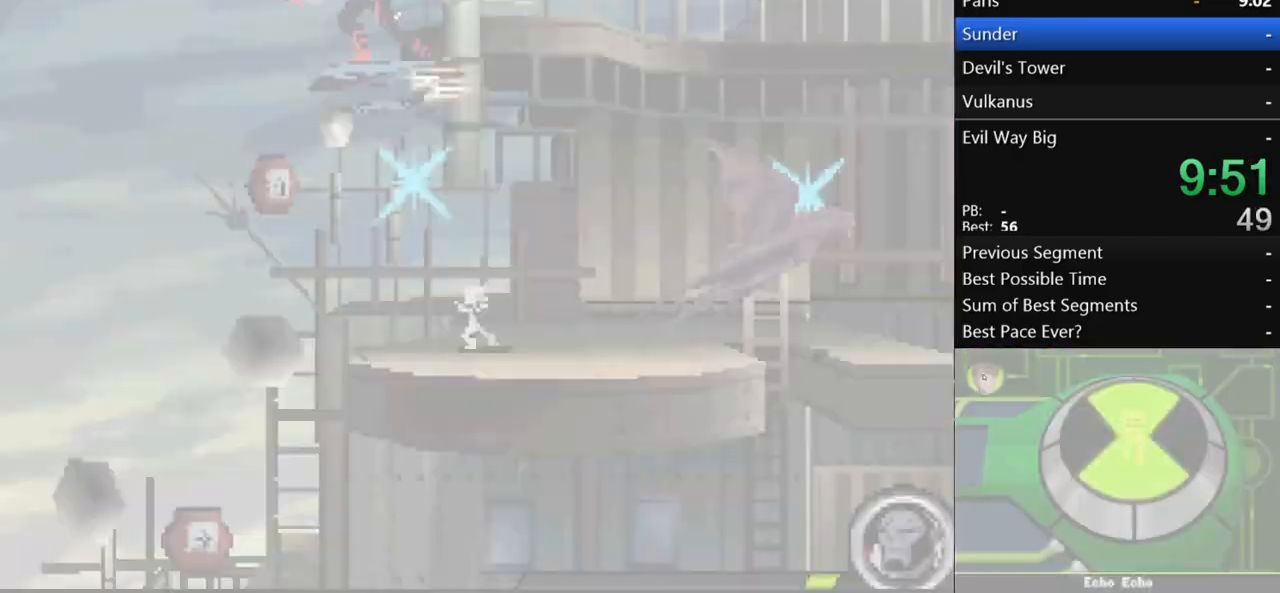
{"buttons": [], "left_stick": "center", "right_stick": "center", "events": []}
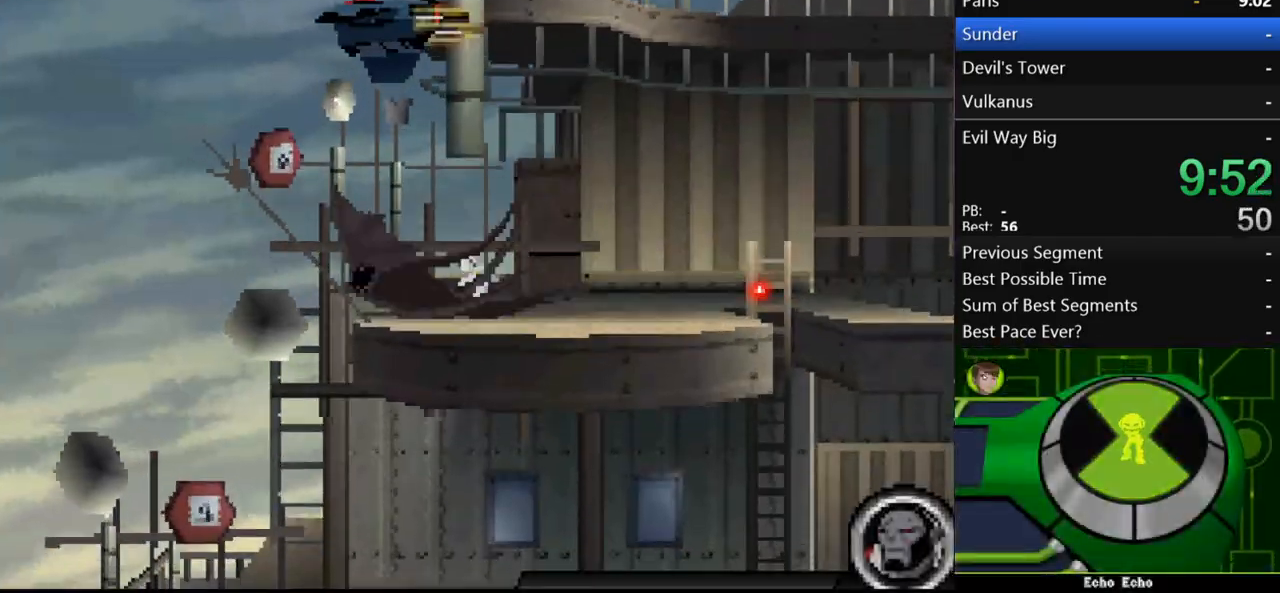
{"buttons": [], "left_stick": "up-right", "right_stick": "center", "events": [[33, "A", "down"], [167, "left_stick", "up"], [300, "A", "up"], [300, "left_stick", "up-left"], [367, "Y", "down"], [467, "Y", "up"], [500, "left_stick", "up-right"]]}
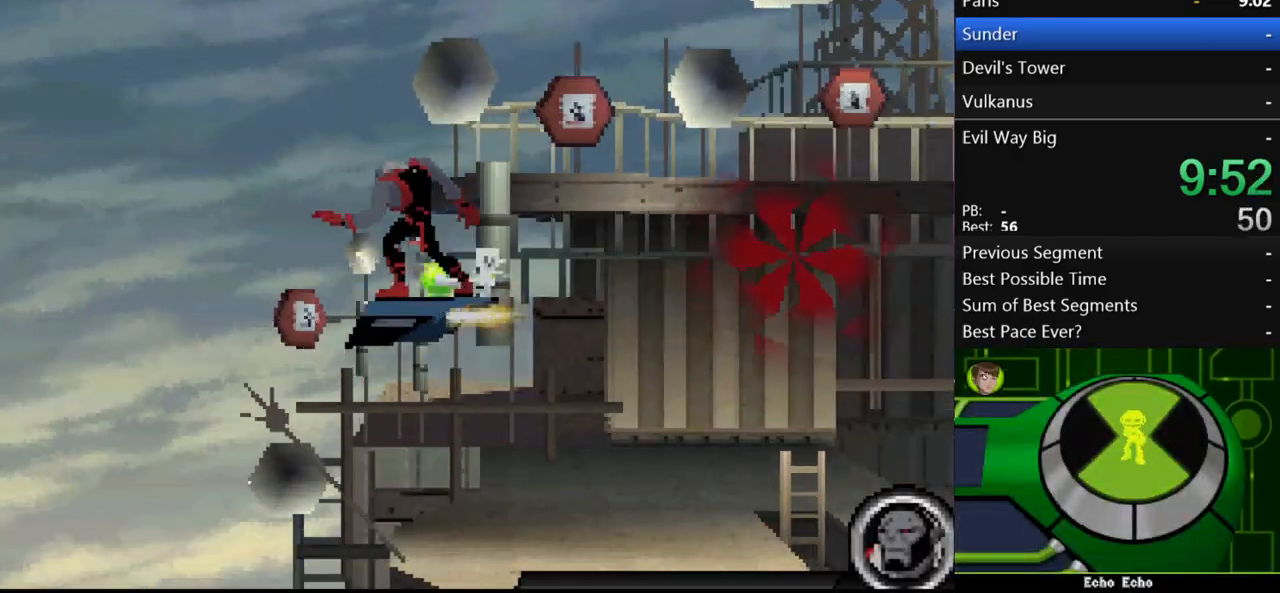
{"buttons": [], "left_stick": "up", "right_stick": "center", "events": [[33, "Y", "down"], [100, "Y", "up"], [400, "left_stick", "up"]]}